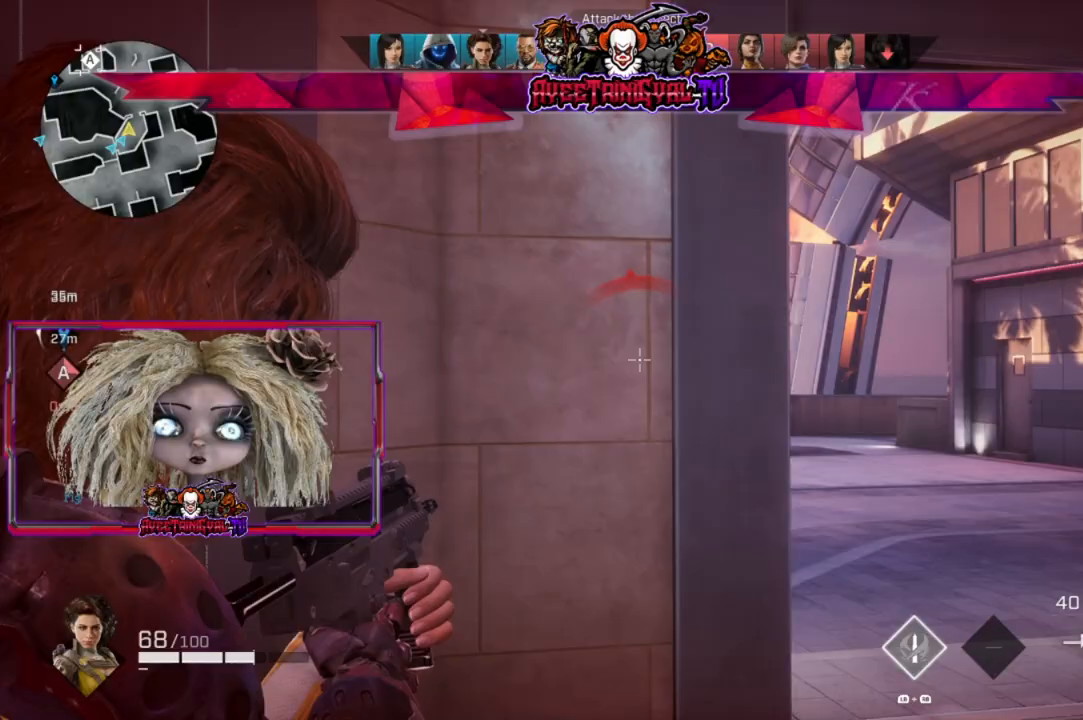
Gameplay with a controller (Xbox layout); each line is a JSON object with the inputs held at the frame after it. "events" lists button and stick changes between this image and that frame as [ms after this image, input, new state], when the widget could be followed in between.
{"buttons": ["L2"], "left_stick": "center", "right_stick": "center", "events": [[100, "right_stick", "down-right"], [133, "left_stick", "center"], [367, "right_stick", "center"]]}
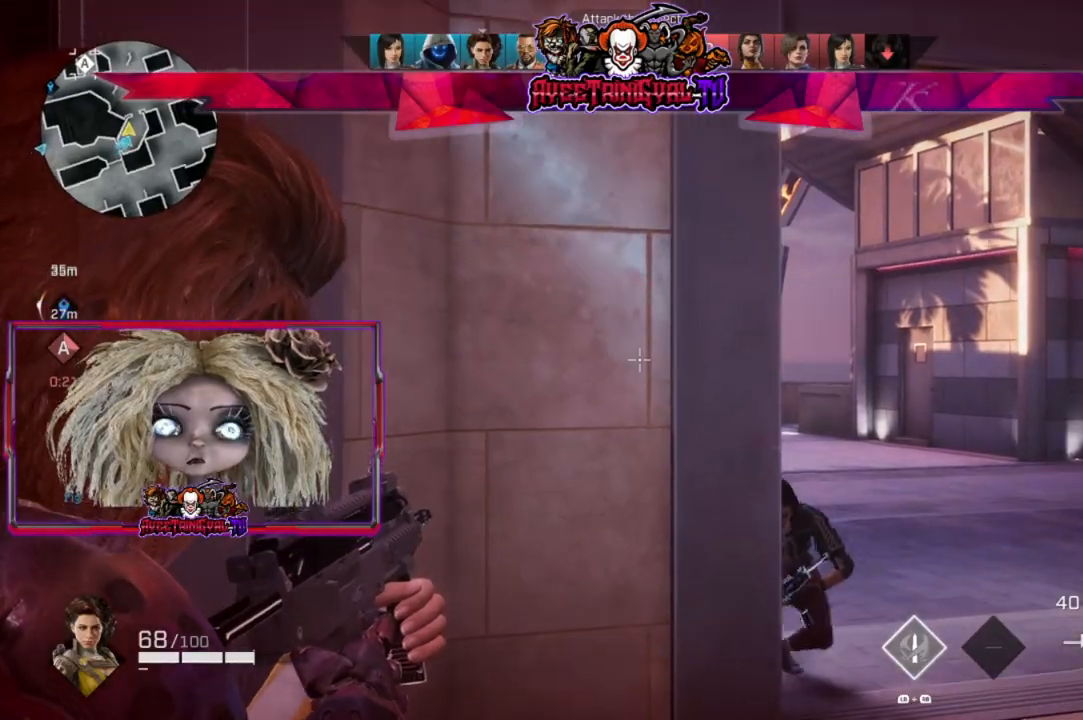
{"buttons": ["L2", "R2"], "left_stick": "right", "right_stick": "right", "events": [[133, "left_stick", "right"], [167, "right_stick", "right"], [233, "right_stick", "down-right"], [433, "R2", "down"], [467, "right_stick", "right"]]}
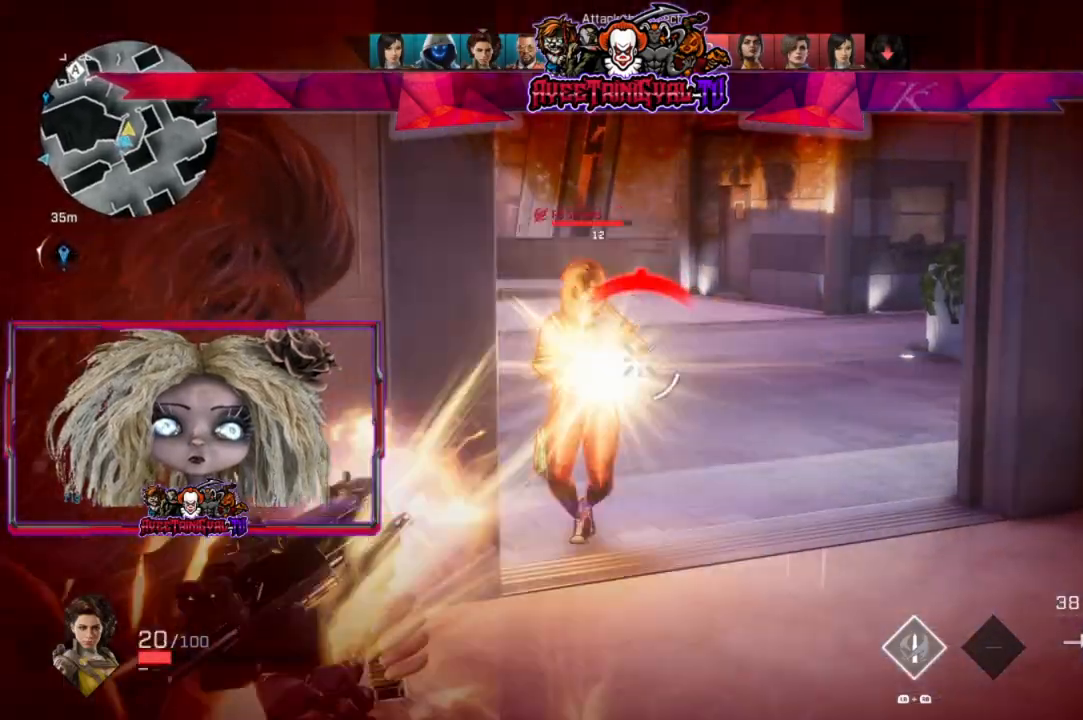
{"buttons": ["L2", "R2"], "left_stick": "left", "right_stick": "down-right", "events": [[100, "right_stick", "up-left"], [133, "left_stick", "left"], [233, "right_stick", "left"], [367, "right_stick", "down"], [467, "right_stick", "down-right"]]}
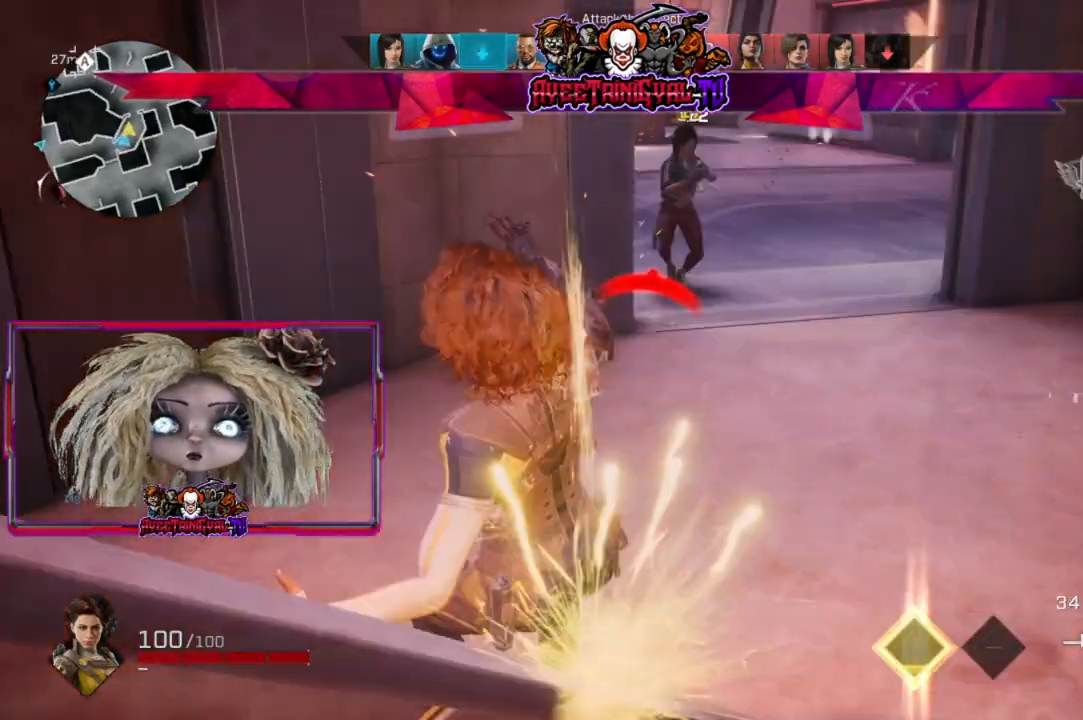
{"buttons": [], "left_stick": "left", "right_stick": "center", "events": [[33, "right_stick", "right"], [233, "L2", "up"], [233, "R2", "up"], [267, "right_stick", "up-left"], [467, "right_stick", "center"]]}
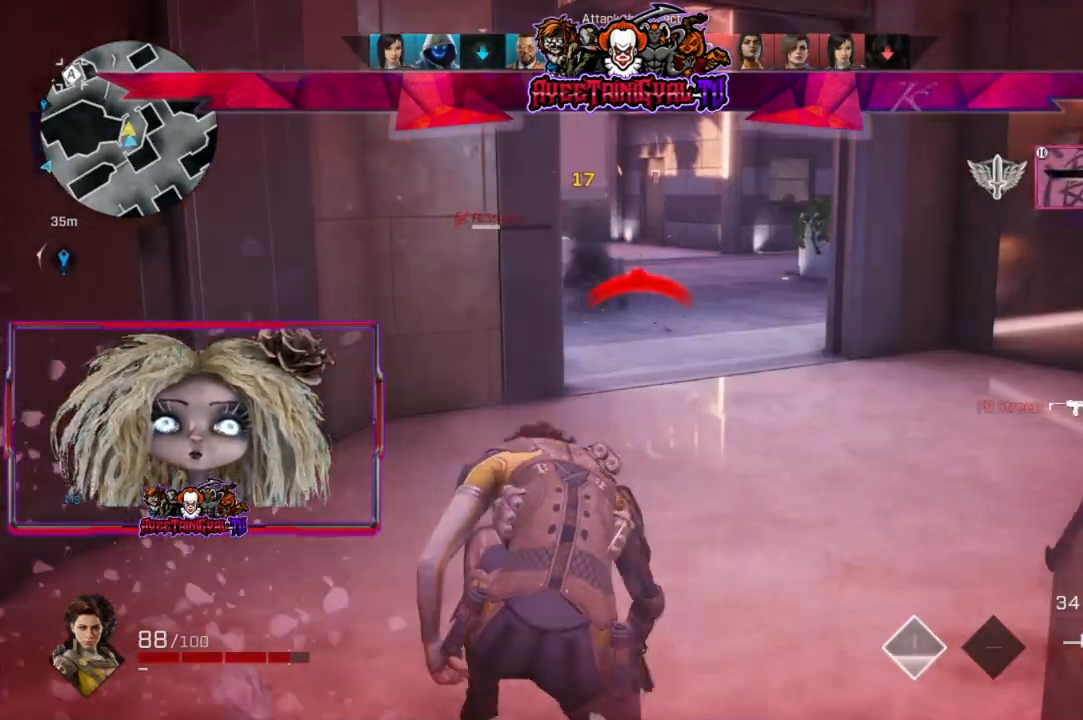
{"buttons": ["DPAD_DOWN"], "left_stick": "center", "right_stick": "center", "events": [[267, "left_stick", "center"], [467, "DPAD_DOWN", "down"]]}
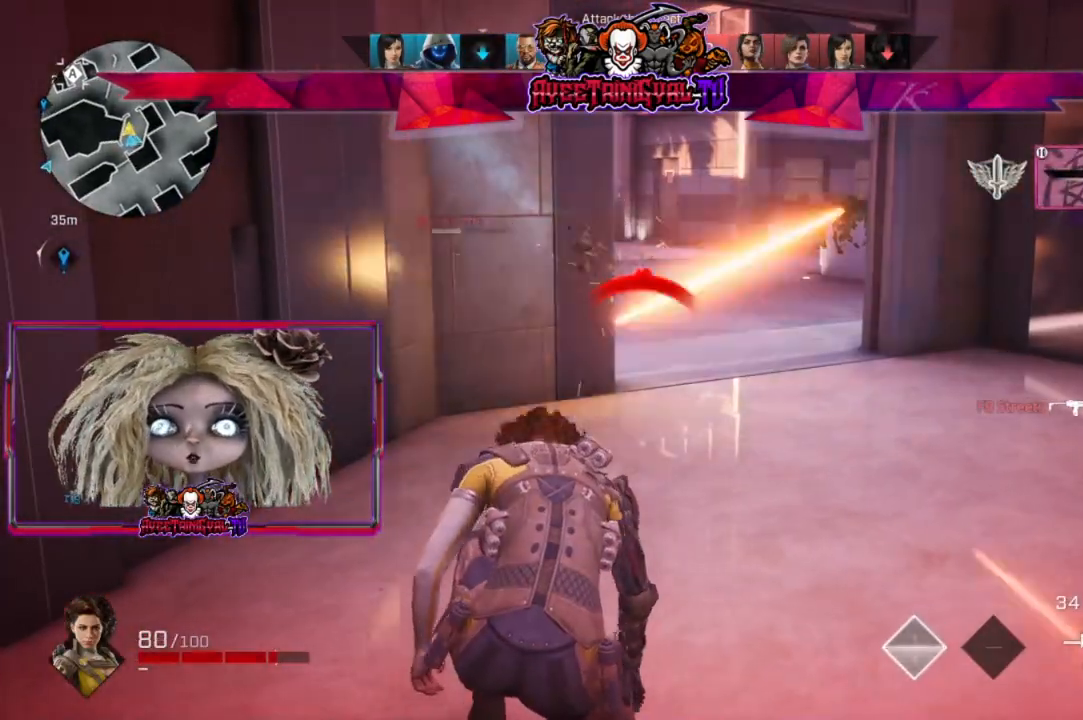
{"buttons": ["DPAD_DOWN"], "left_stick": "center", "right_stick": "center", "events": [[67, "DPAD_DOWN", "up"], [167, "DPAD_DOWN", "down"], [267, "DPAD_DOWN", "up"], [333, "DPAD_DOWN", "down"], [400, "DPAD_DOWN", "up"], [500, "DPAD_DOWN", "down"]]}
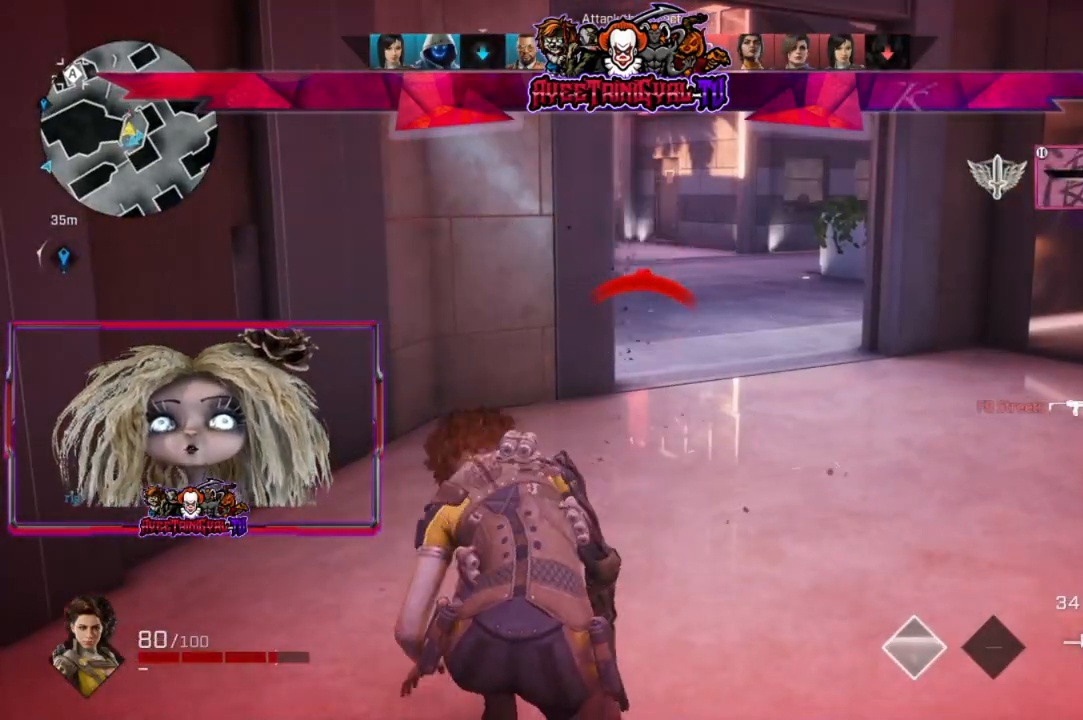
{"buttons": [], "left_stick": "left", "right_stick": "center", "events": [[33, "DPAD_DOWN", "up"], [500, "left_stick", "left"]]}
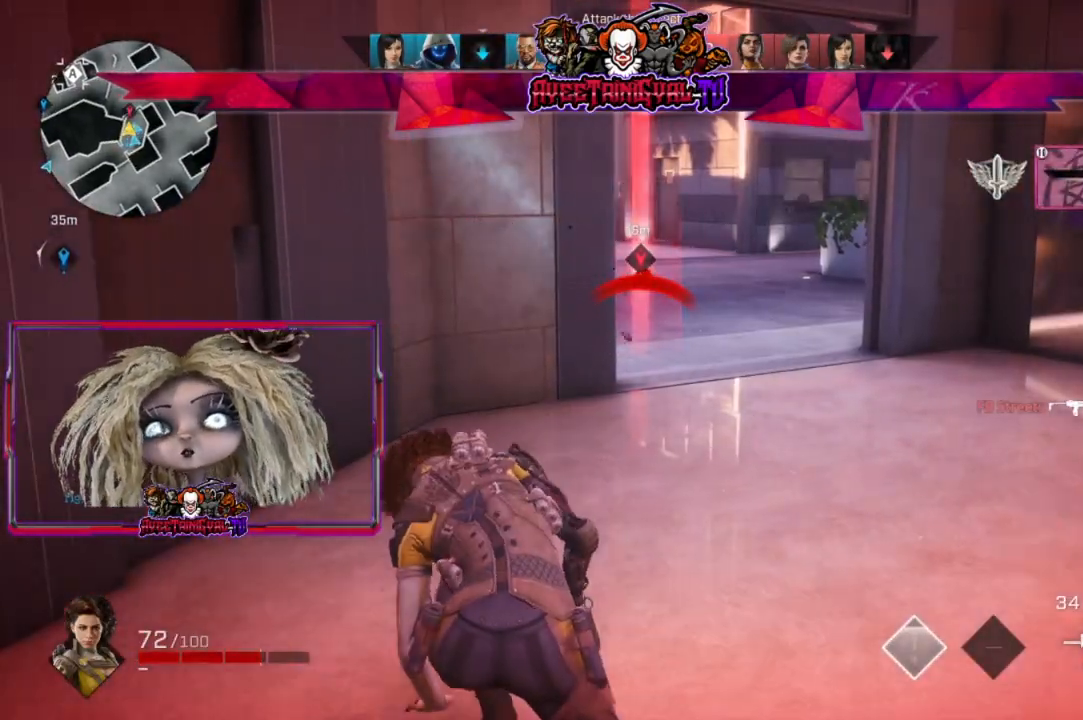
{"buttons": [], "left_stick": "center", "right_stick": "center", "events": [[133, "left_stick", "down-left"], [433, "left_stick", "center"]]}
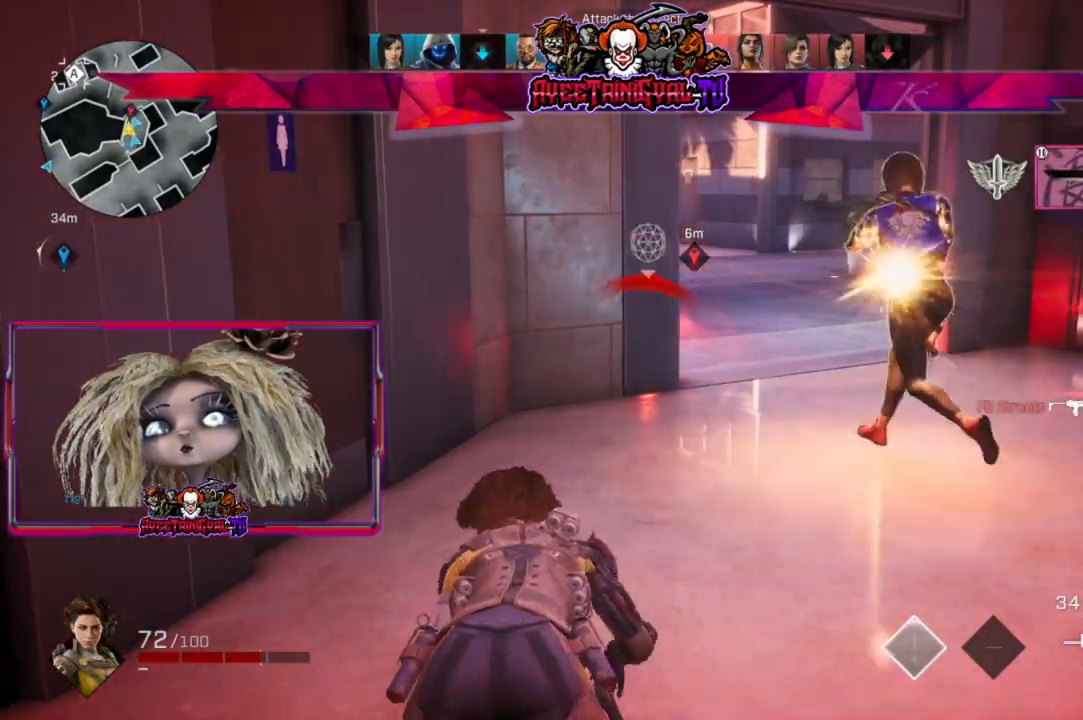
{"buttons": [], "left_stick": "down-left", "right_stick": "center", "events": [[33, "left_stick", "down-left"], [233, "right_stick", "up-right"], [333, "right_stick", "center"]]}
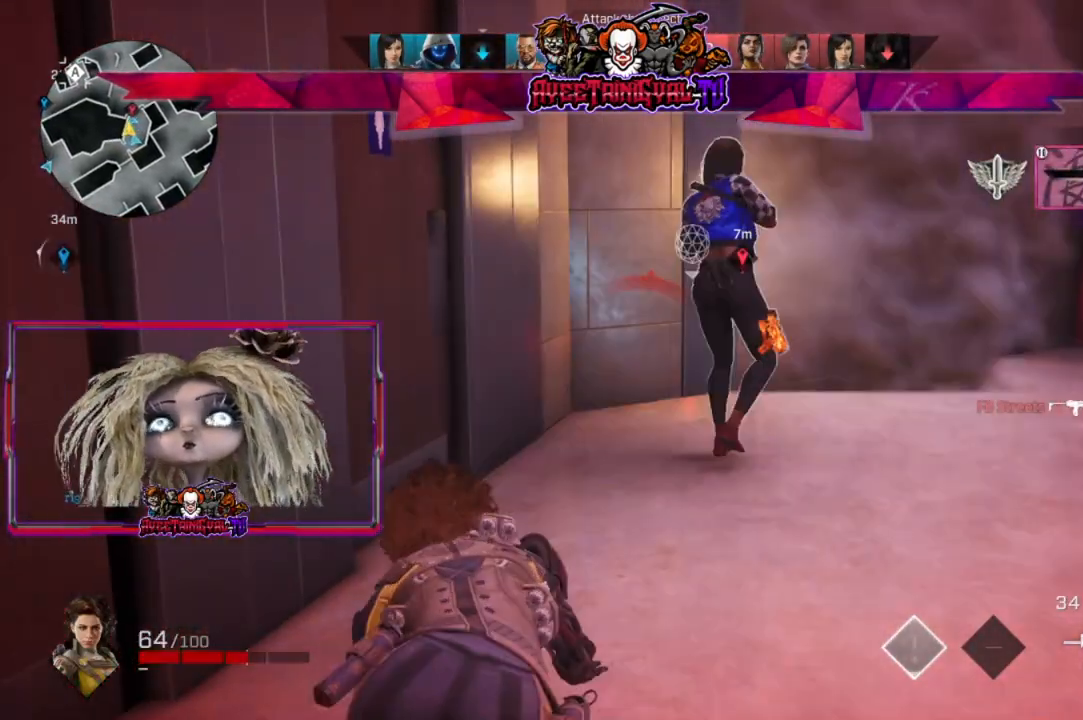
{"buttons": [], "left_stick": "down-left", "right_stick": "center", "events": []}
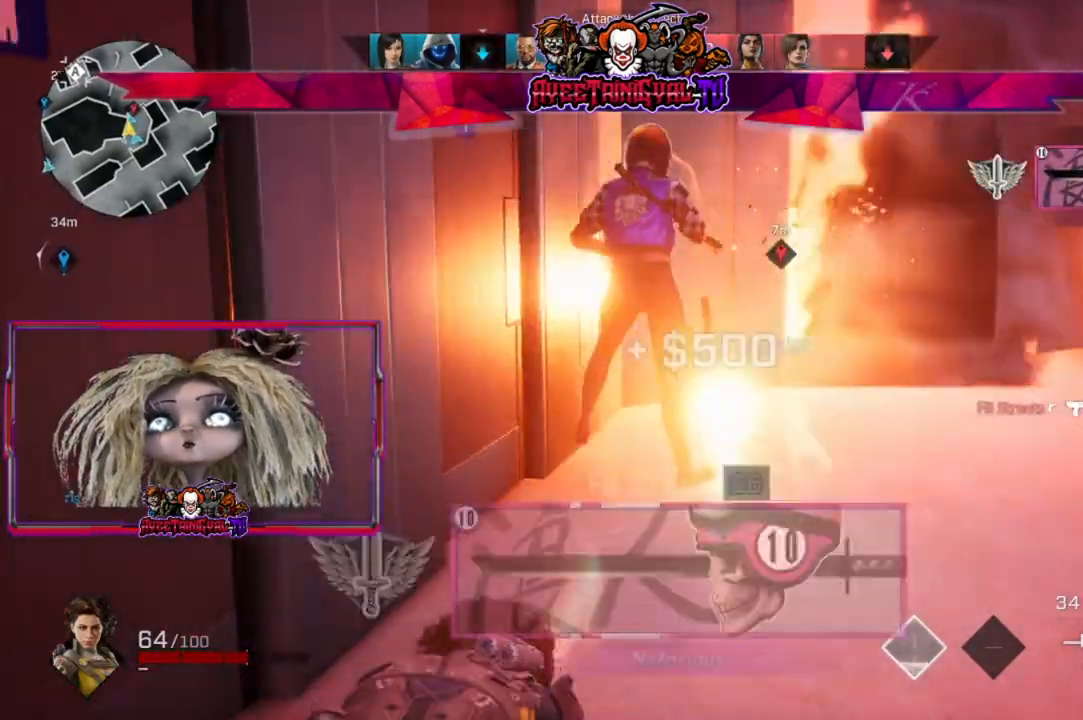
{"buttons": [], "left_stick": "center", "right_stick": "right", "events": [[333, "left_stick", "center"], [467, "right_stick", "right"]]}
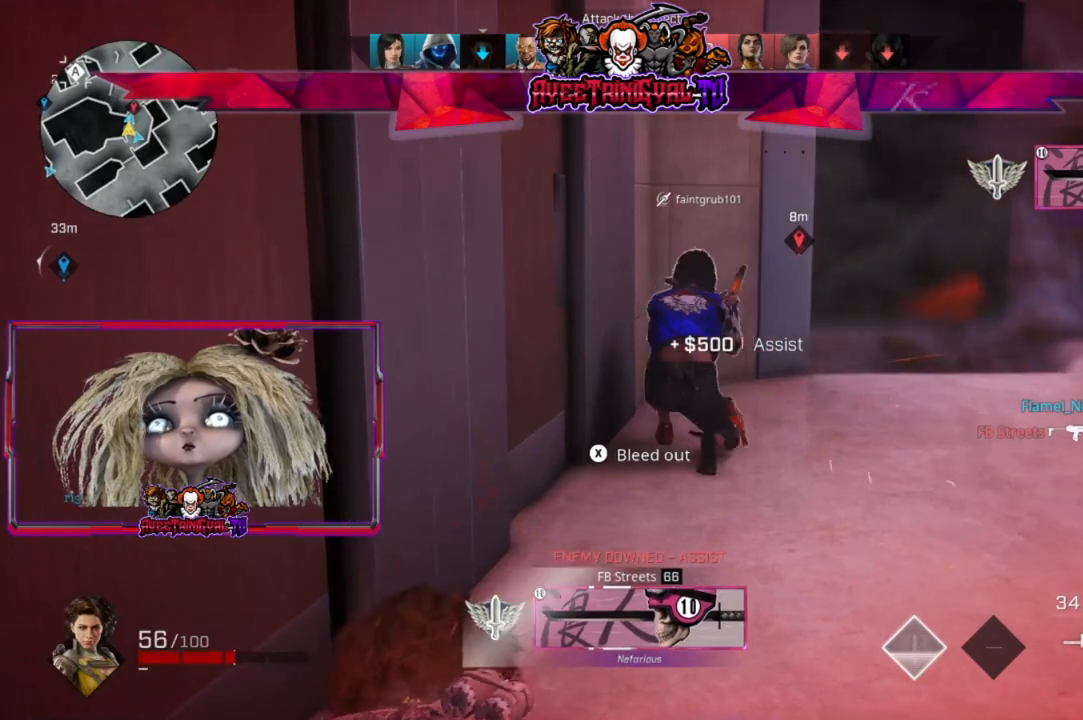
{"buttons": [], "left_stick": "up", "right_stick": "center", "events": [[33, "left_stick", "up"], [33, "right_stick", "center"]]}
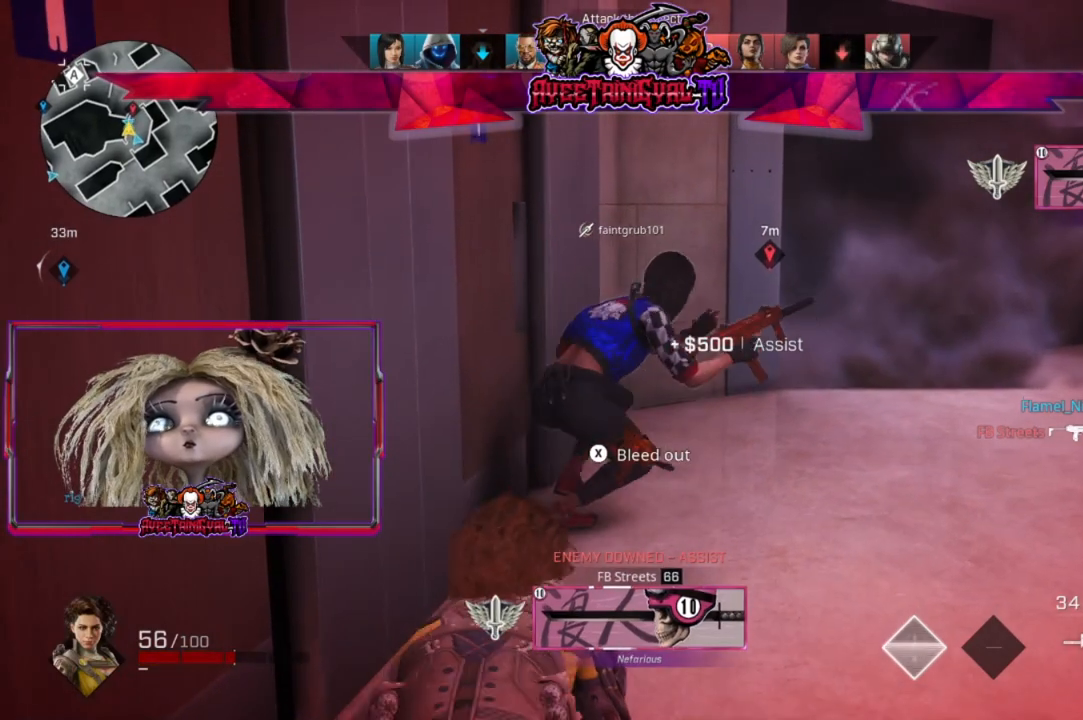
{"buttons": [], "left_stick": "up", "right_stick": "center", "events": []}
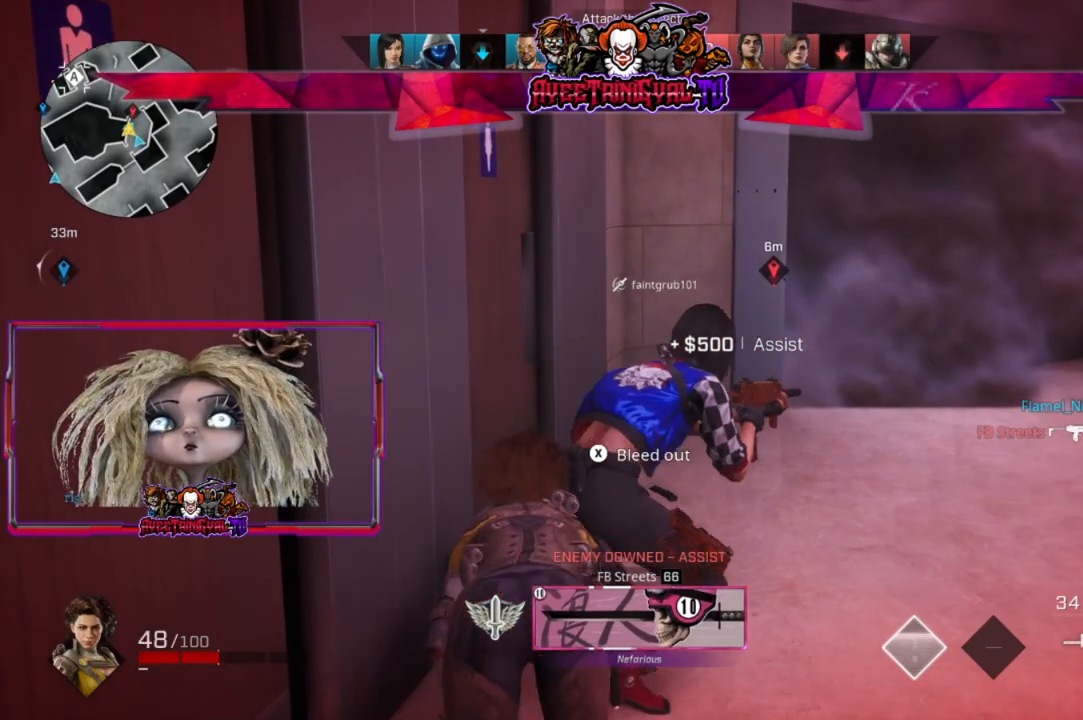
{"buttons": [], "left_stick": "down-left", "right_stick": "center", "events": [[267, "left_stick", "center"], [400, "left_stick", "down-left"]]}
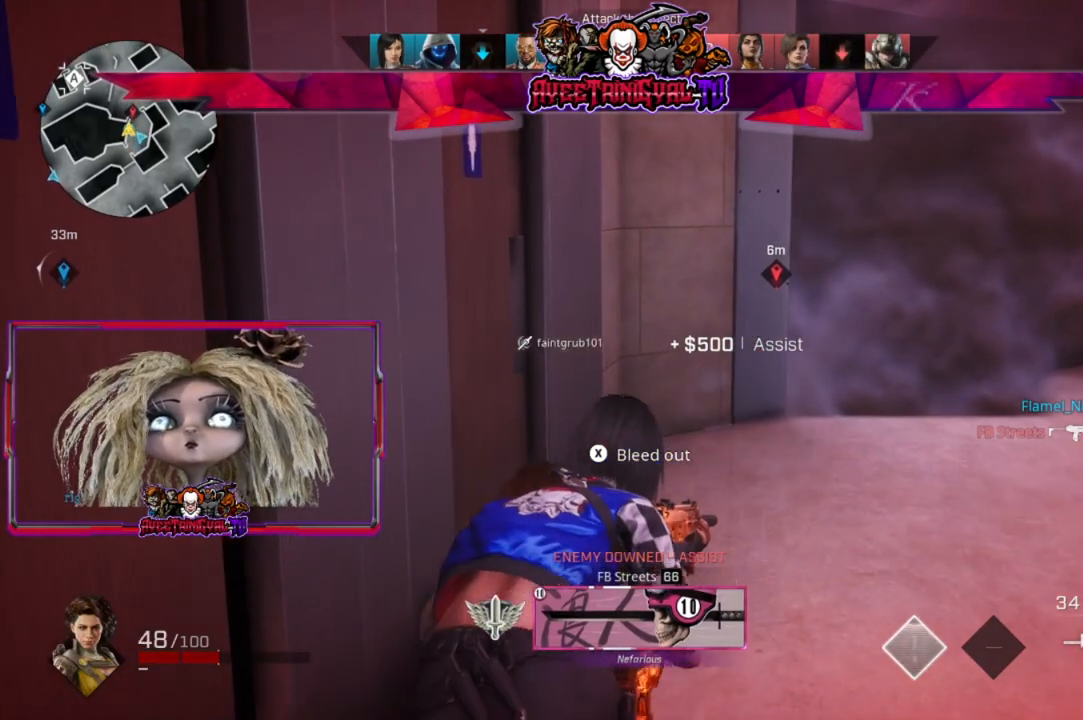
{"buttons": [], "left_stick": "center", "right_stick": "right", "events": [[33, "left_stick", "center"], [267, "left_stick", "down-left"], [433, "left_stick", "center"], [467, "right_stick", "right"]]}
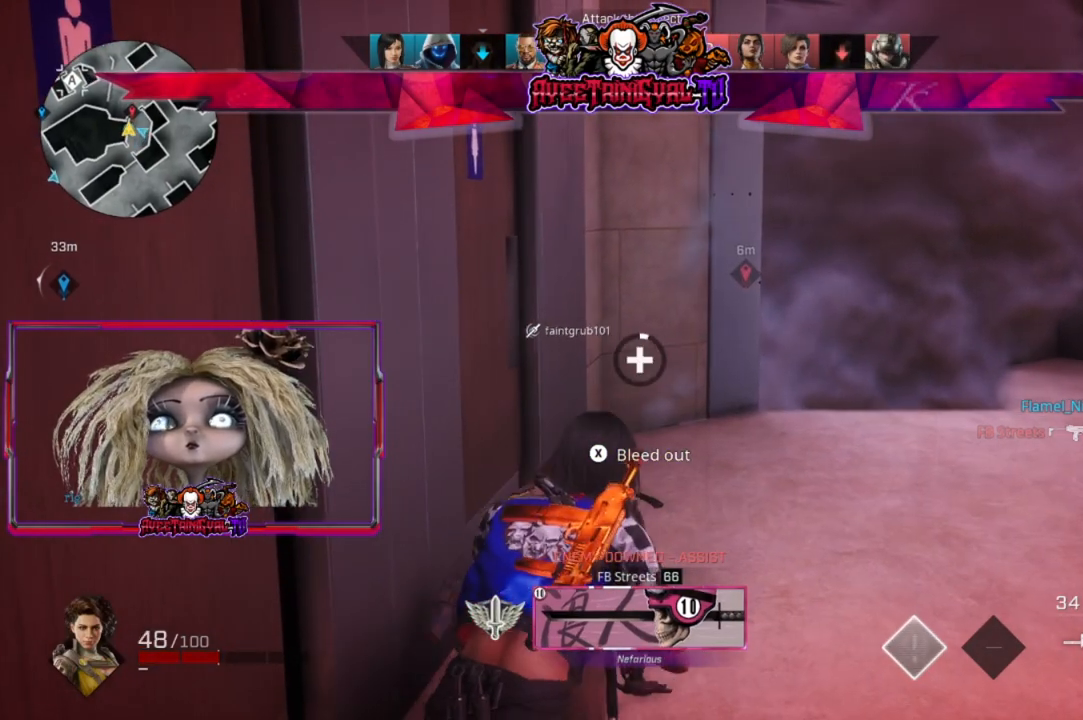
{"buttons": [], "left_stick": "center", "right_stick": "center", "events": [[67, "right_stick", "center"]]}
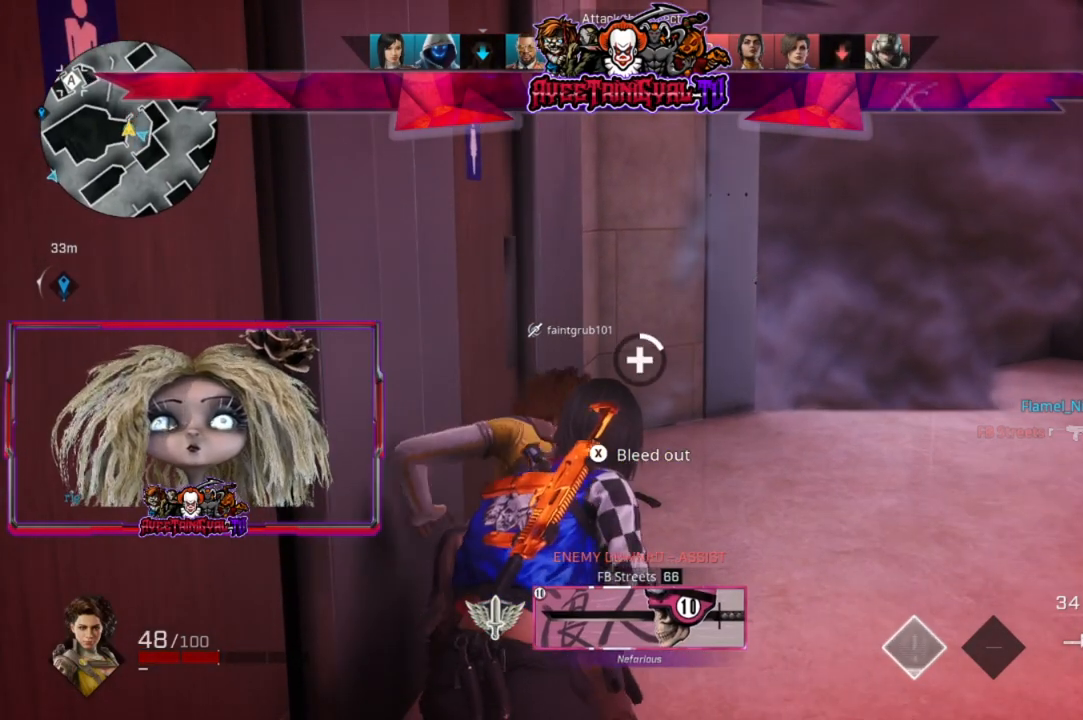
{"buttons": [], "left_stick": "center", "right_stick": "center", "events": []}
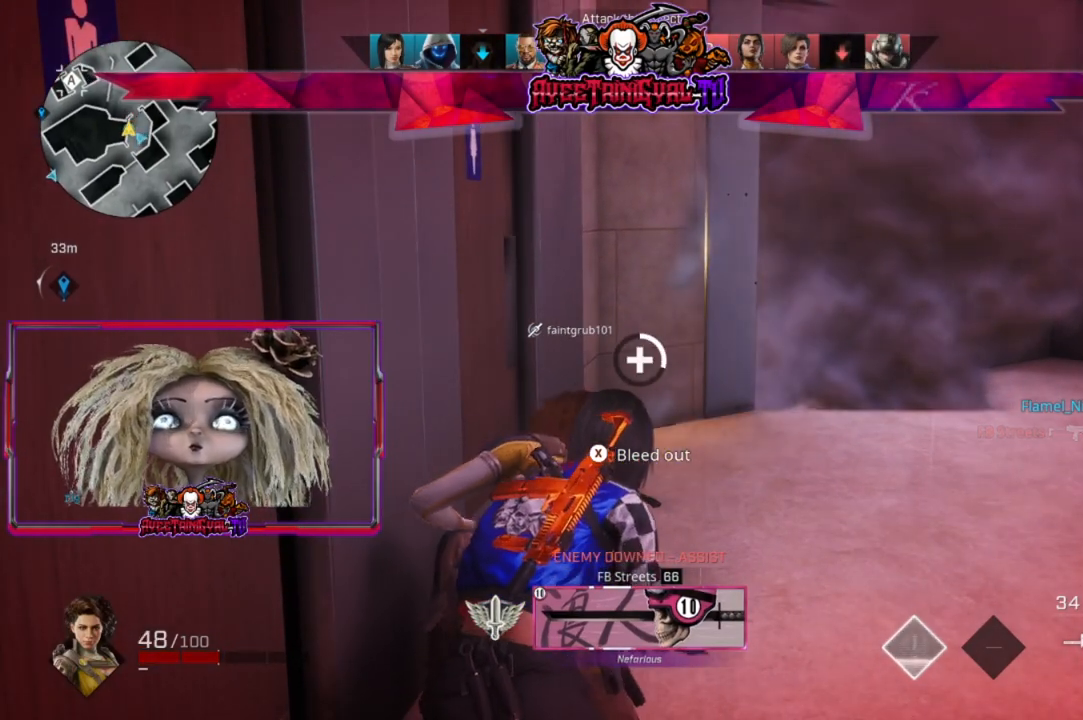
{"buttons": [], "left_stick": "center", "right_stick": "center", "events": []}
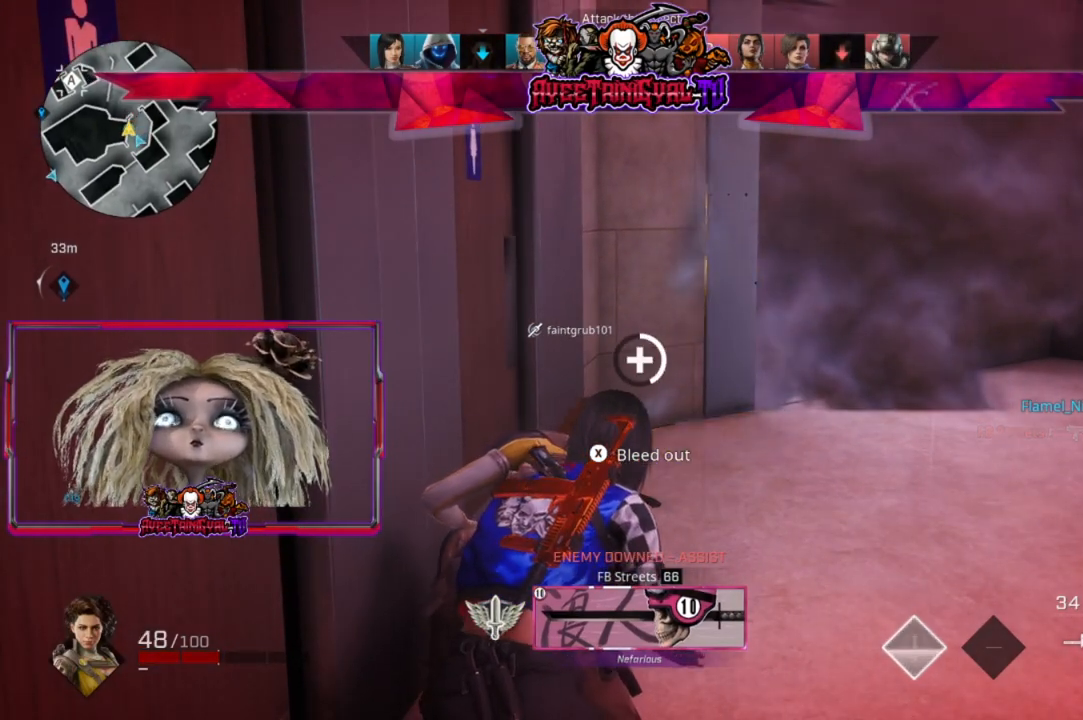
{"buttons": [], "left_stick": "center", "right_stick": "center", "events": []}